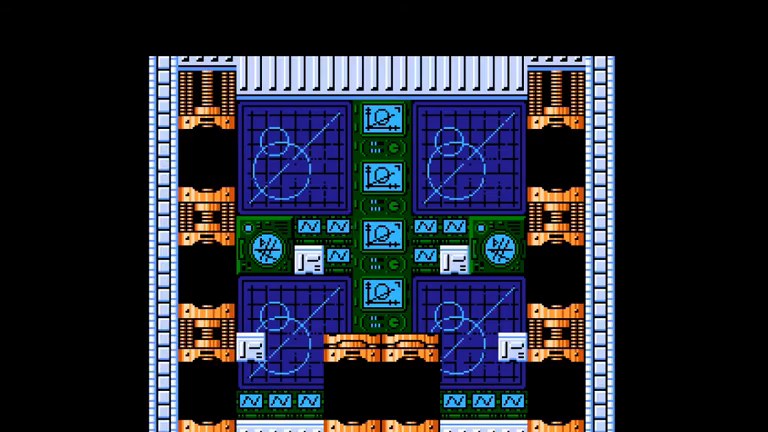
Gameplay with a controller (Nintendo layout); each line is a JSON object with the inputs held at the frame after it (dt_ms = milliseconds from this image to that frame). "events" lists button and stick changes between this image and that frame as [ms after this image, input, new state], when the widget could be followed in between. Not read: L3 R3 START.
{"dt_ms": 500, "buttons": ["DPAD_RIGHT"], "events": []}
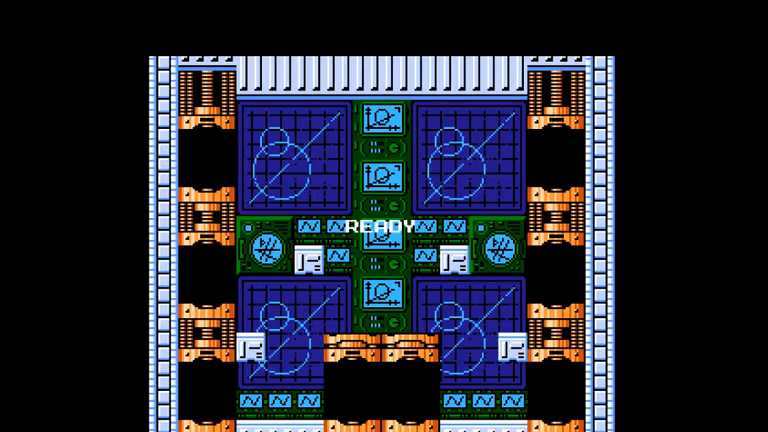
{"dt_ms": 500, "buttons": ["DPAD_RIGHT"], "events": []}
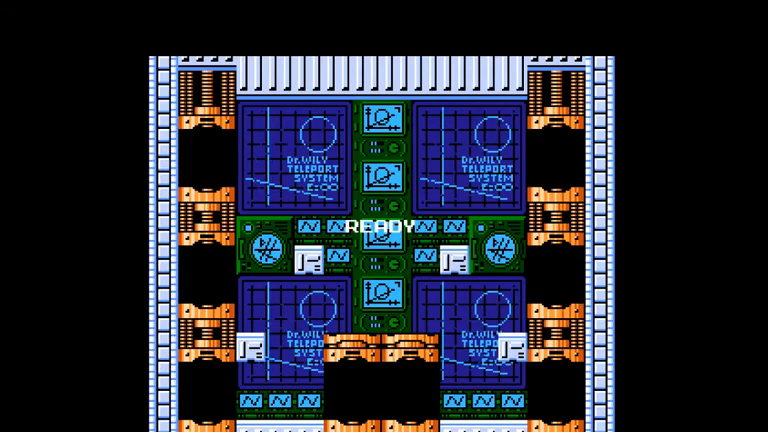
{"dt_ms": 500, "buttons": ["DPAD_RIGHT"], "events": []}
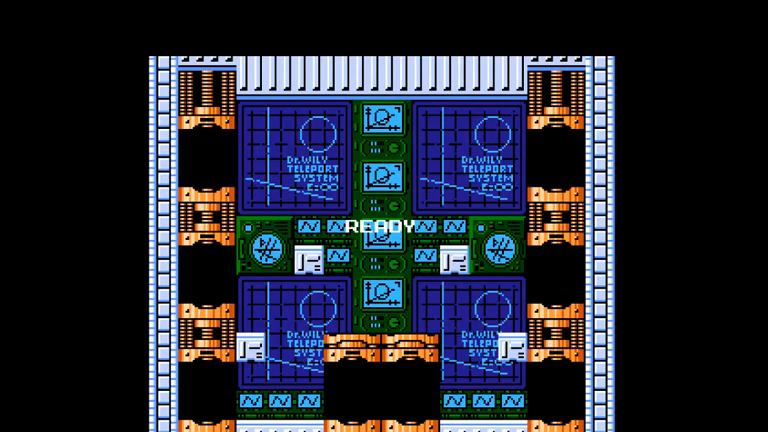
{"dt_ms": 500, "buttons": ["DPAD_RIGHT"], "events": []}
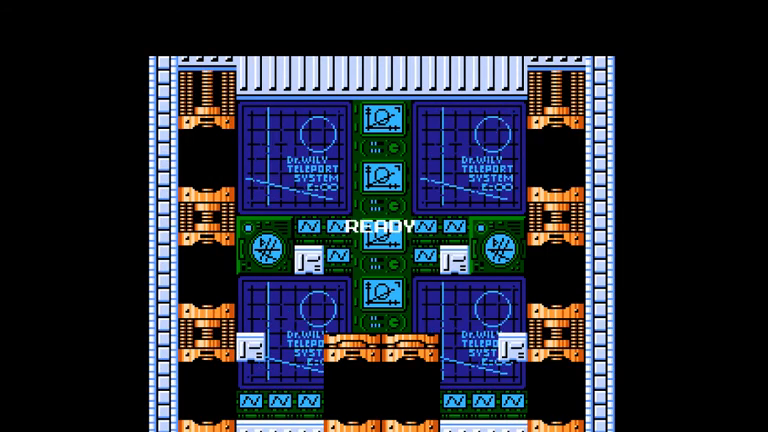
{"dt_ms": 500, "buttons": ["DPAD_RIGHT"], "events": []}
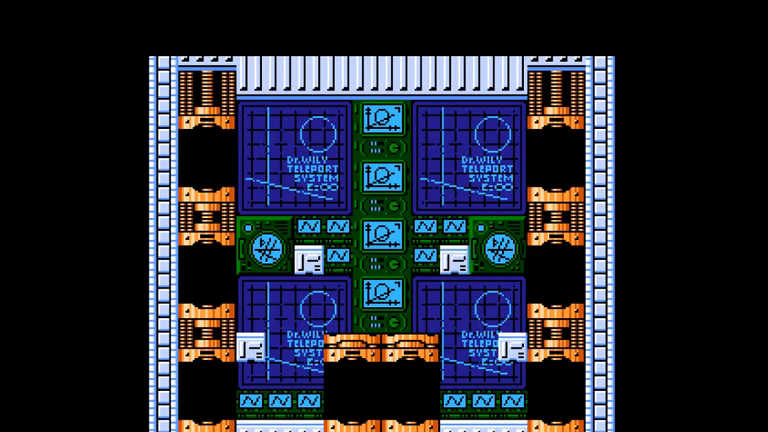
{"dt_ms": 500, "buttons": ["DPAD_RIGHT"], "events": []}
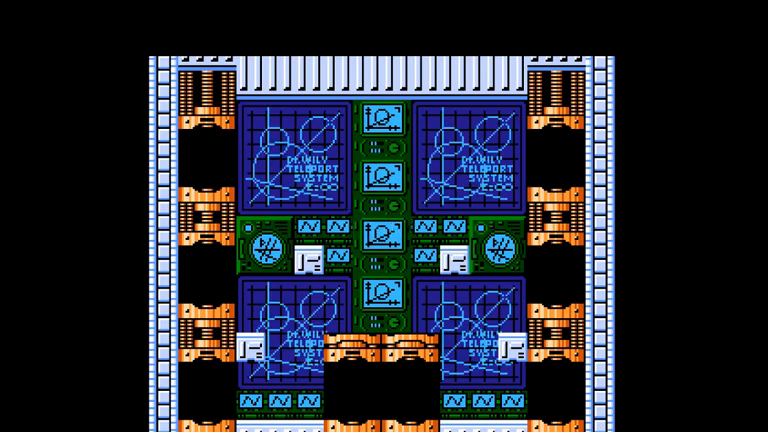
{"dt_ms": 500, "buttons": ["DPAD_RIGHT"], "events": []}
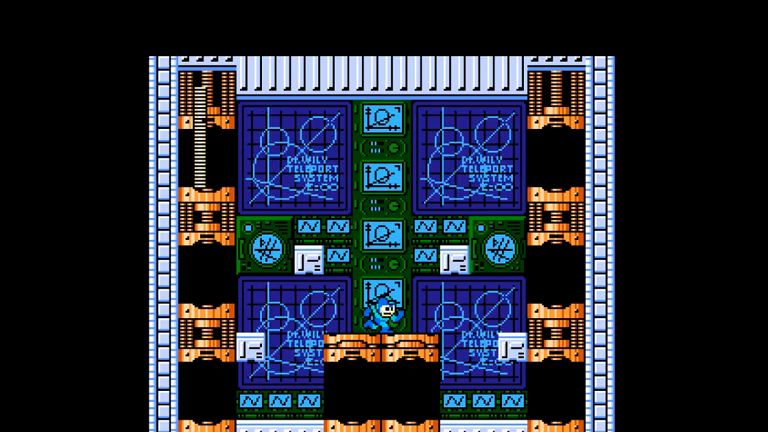
{"dt_ms": 500, "buttons": ["DPAD_RIGHT"], "events": []}
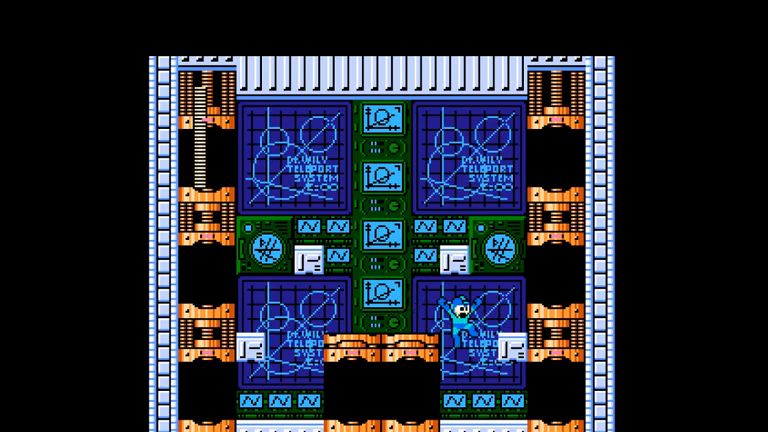
{"dt_ms": 1000, "buttons": []}
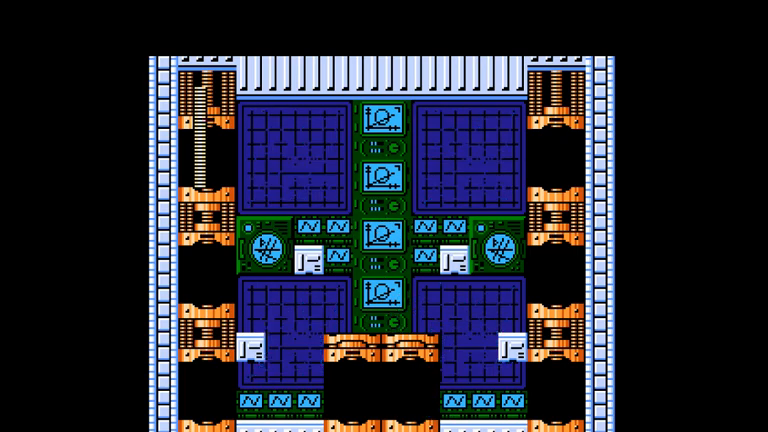
{"dt_ms": 500, "buttons": [], "events": []}
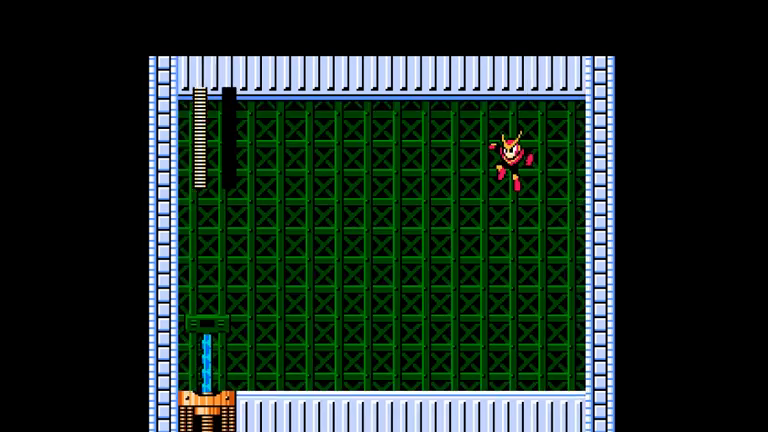
{"dt_ms": 500, "buttons": [], "events": []}
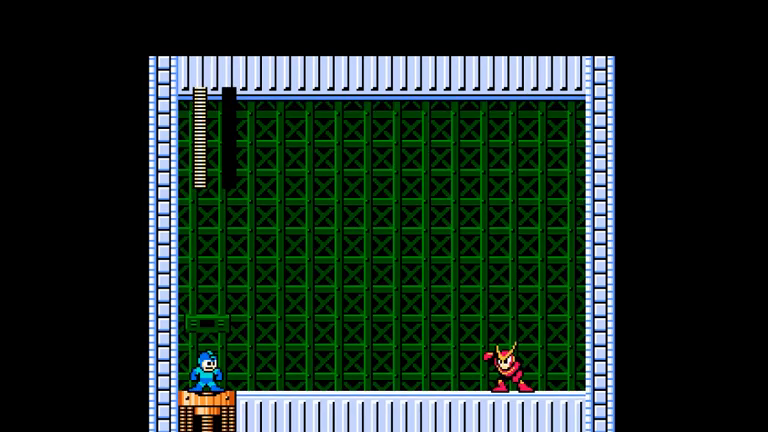
{"dt_ms": 500, "buttons": [], "events": []}
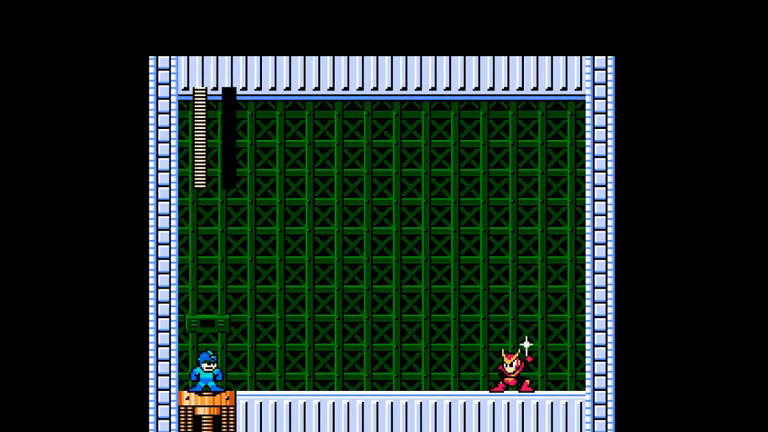
{"dt_ms": 500, "buttons": [], "events": []}
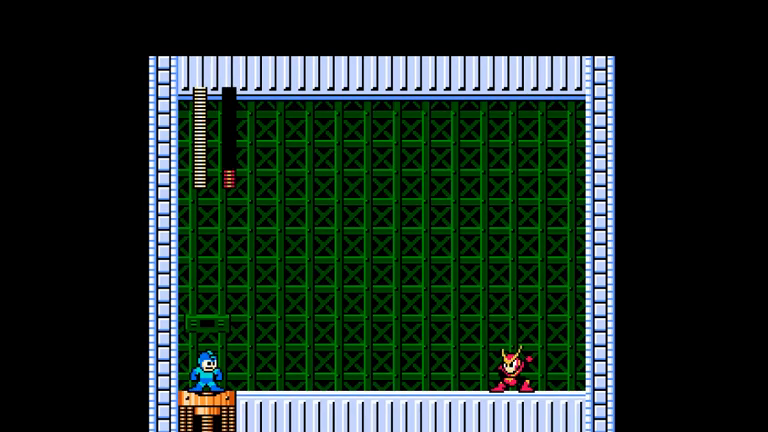
{"dt_ms": 500, "buttons": [], "events": []}
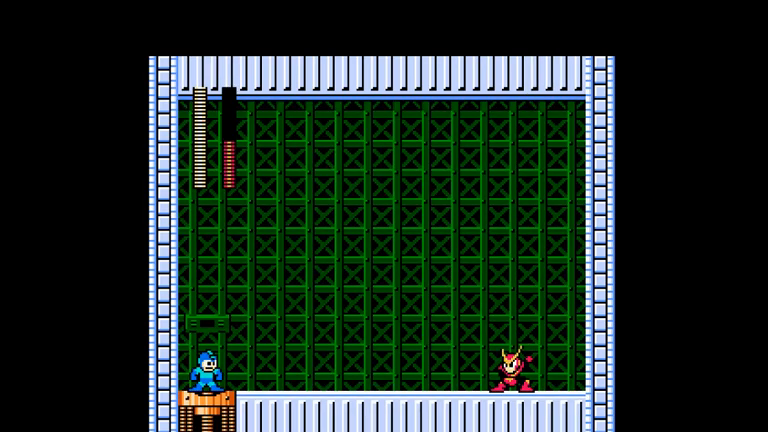
{"dt_ms": 500, "buttons": [], "events": []}
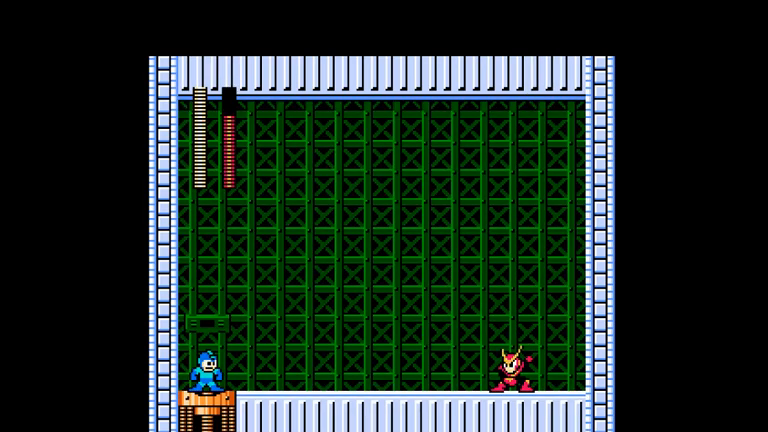
{"dt_ms": 500, "buttons": [], "events": []}
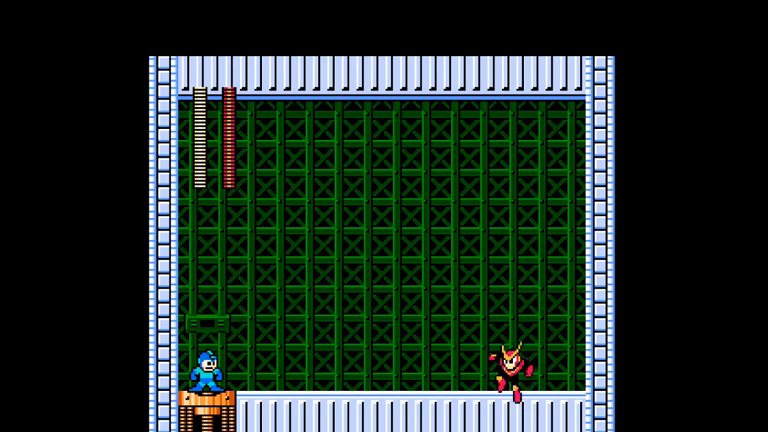
{"dt_ms": 500, "buttons": ["DPAD_RIGHT"], "events": [[267, "DPAD_RIGHT", "down"]]}
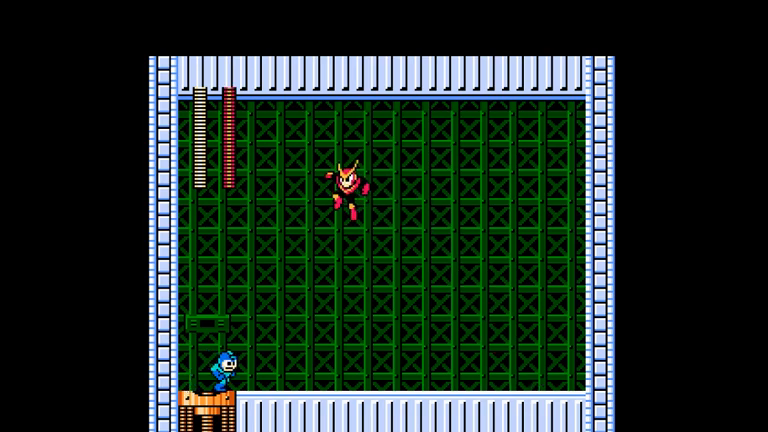
{"dt_ms": 500, "buttons": ["B"], "events": [[233, "DPAD_RIGHT", "up"], [400, "DPAD_LEFT", "down"], [433, "B", "down"], [433, "DPAD_LEFT", "up"]]}
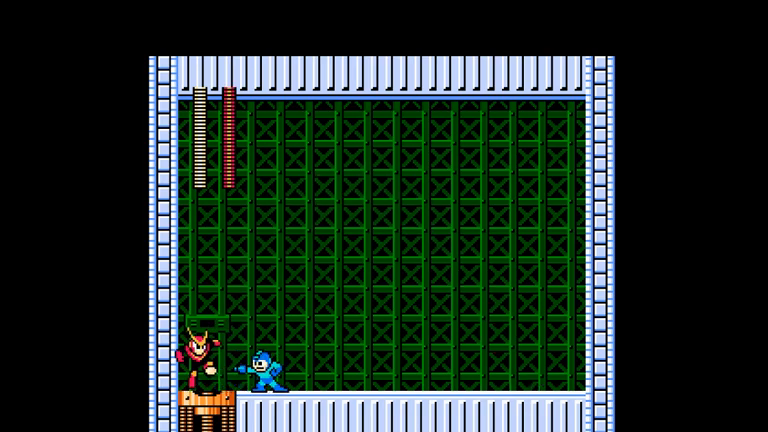
{"dt_ms": 500, "buttons": [], "events": [[33, "B", "up"], [433, "B", "down"], [500, "B", "up"]]}
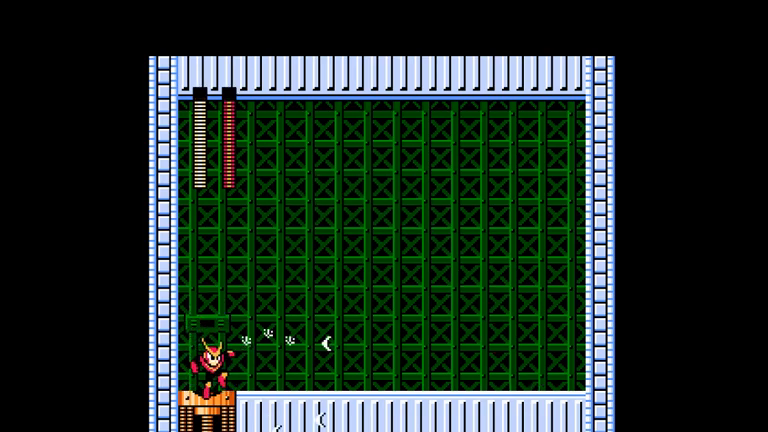
{"dt_ms": 500, "buttons": ["DPAD_LEFT"], "events": [[433, "DPAD_LEFT", "down"]]}
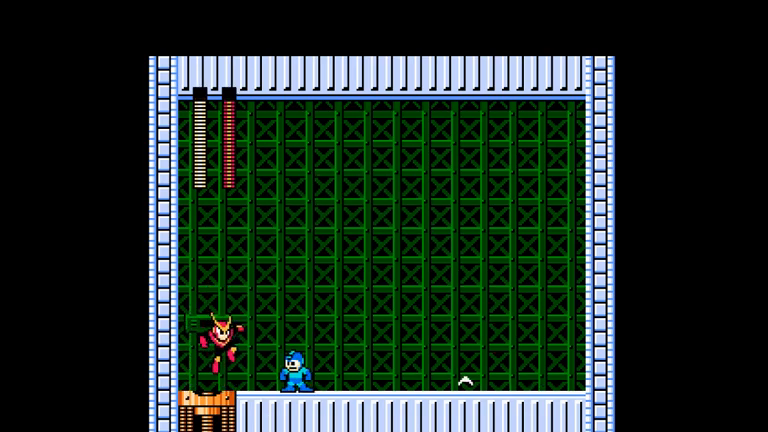
{"dt_ms": 500, "buttons": ["B"], "events": [[33, "B", "down"], [33, "DPAD_LEFT", "up"], [100, "B", "up"], [200, "DPAD_LEFT", "down"], [300, "DPAD_LEFT", "up"], [333, "DPAD_RIGHT", "down"], [400, "DPAD_RIGHT", "up"], [467, "B", "down"]]}
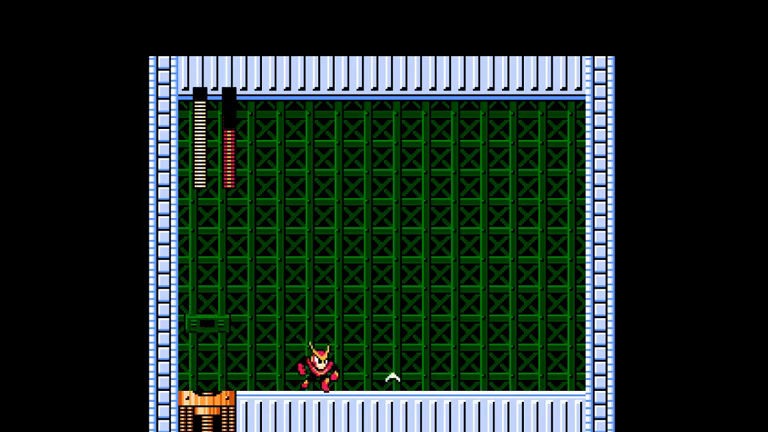
{"dt_ms": 500, "buttons": ["B"], "events": [[33, "B", "up"], [100, "B", "down"], [133, "DPAD_RIGHT", "down"], [167, "B", "up"], [200, "B", "down"], [267, "B", "up"], [333, "B", "down"], [400, "B", "up"], [433, "B", "down"], [500, "DPAD_RIGHT", "up"]]}
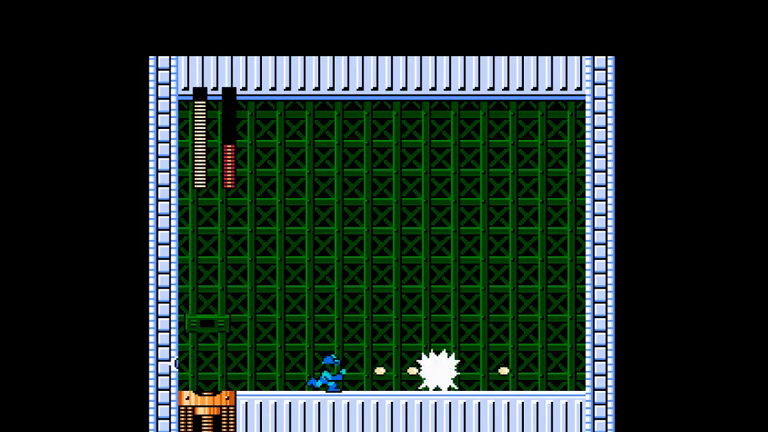
{"dt_ms": 500, "buttons": ["DPAD_RIGHT"], "events": [[33, "B", "up"], [67, "B", "down"], [167, "B", "up"], [200, "B", "down"], [267, "B", "up"], [333, "B", "down"], [433, "B", "up"], [467, "DPAD_RIGHT", "down"]]}
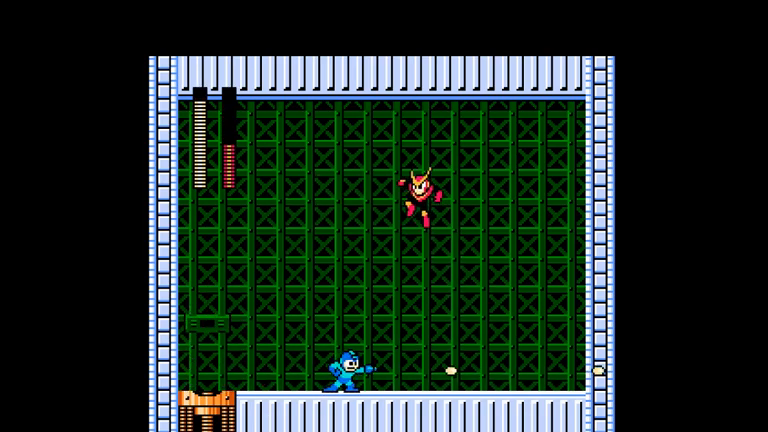
{"dt_ms": 500, "buttons": ["DPAD_LEFT"], "events": [[300, "DPAD_RIGHT", "up"], [500, "DPAD_LEFT", "down"]]}
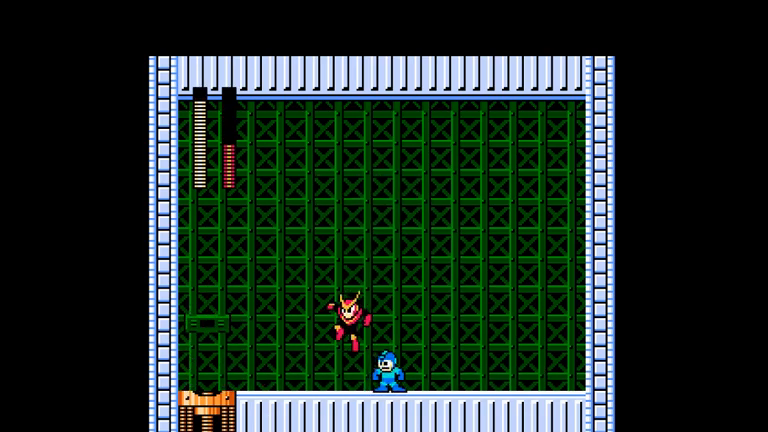
{"dt_ms": 500, "buttons": ["DPAD_LEFT"], "events": [[33, "B", "down"], [67, "DPAD_LEFT", "up"], [100, "B", "up"], [300, "DPAD_LEFT", "down"]]}
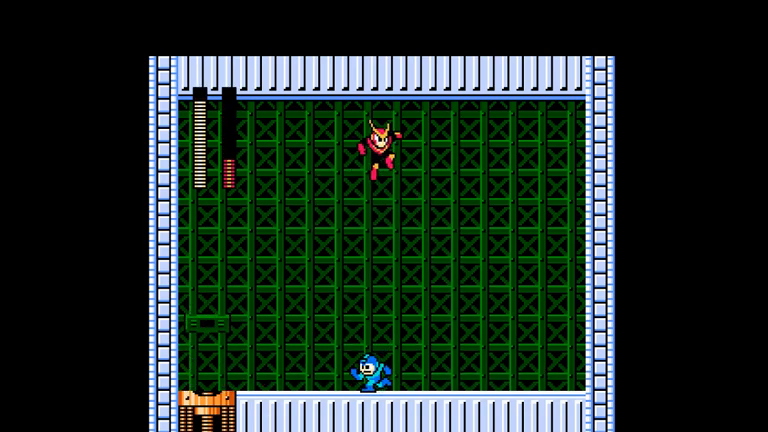
{"dt_ms": 500, "buttons": ["B"], "events": [[233, "DPAD_LEFT", "up"], [367, "DPAD_RIGHT", "down"], [467, "DPAD_RIGHT", "up"], [500, "B", "down"]]}
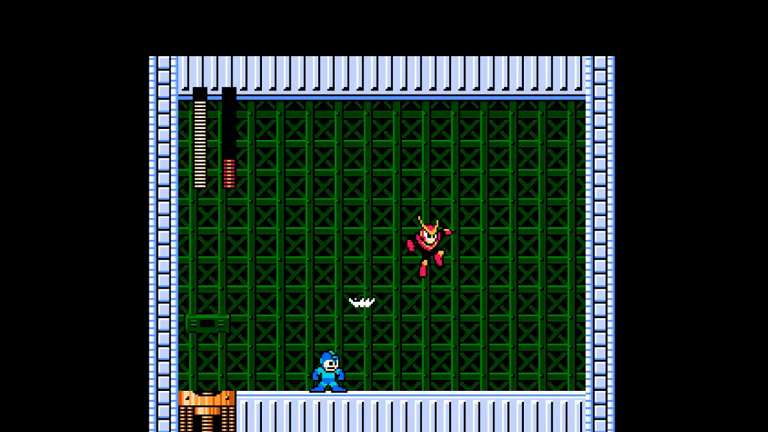
{"dt_ms": 500, "buttons": [], "events": [[100, "B", "up"], [133, "B", "down"], [233, "B", "up"], [267, "B", "down"], [367, "B", "up"]]}
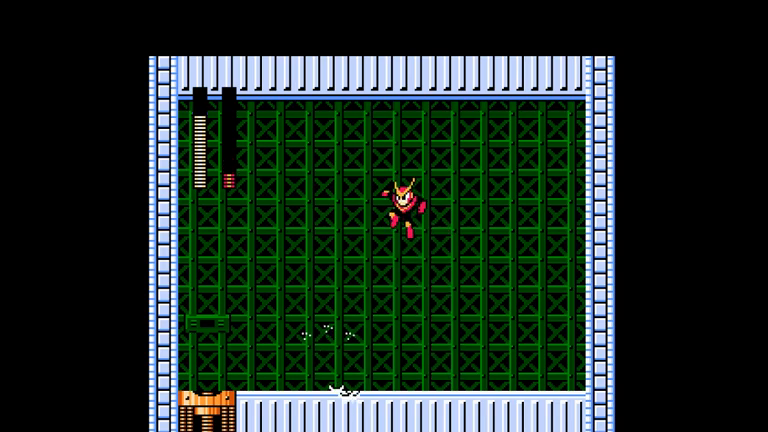
{"dt_ms": 500, "buttons": ["DPAD_RIGHT"], "events": [[167, "DPAD_RIGHT", "down"]]}
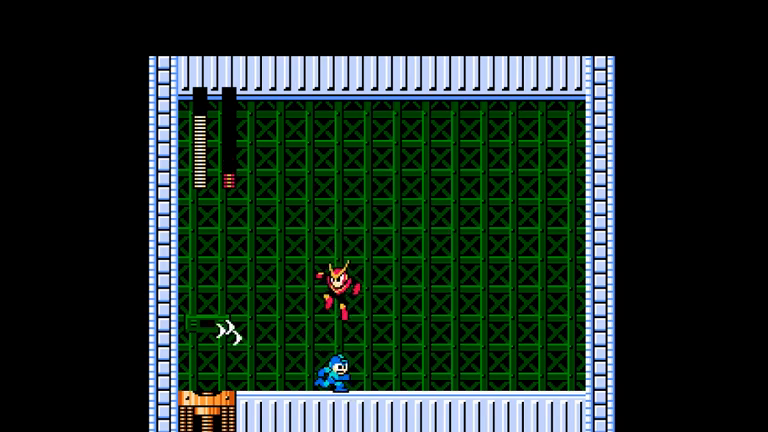
{"dt_ms": 500, "buttons": ["DPAD_LEFT"], "events": [[67, "DPAD_RIGHT", "up"], [100, "DPAD_LEFT", "down"], [133, "B", "down"], [233, "B", "up"]]}
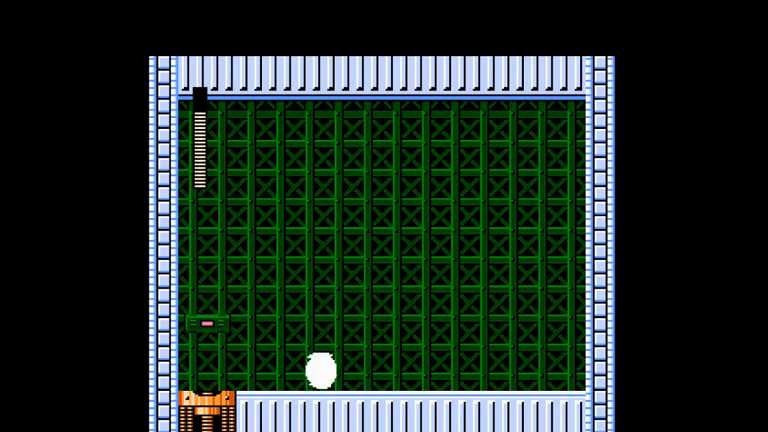
{"dt_ms": 500, "buttons": ["DPAD_LEFT"], "events": []}